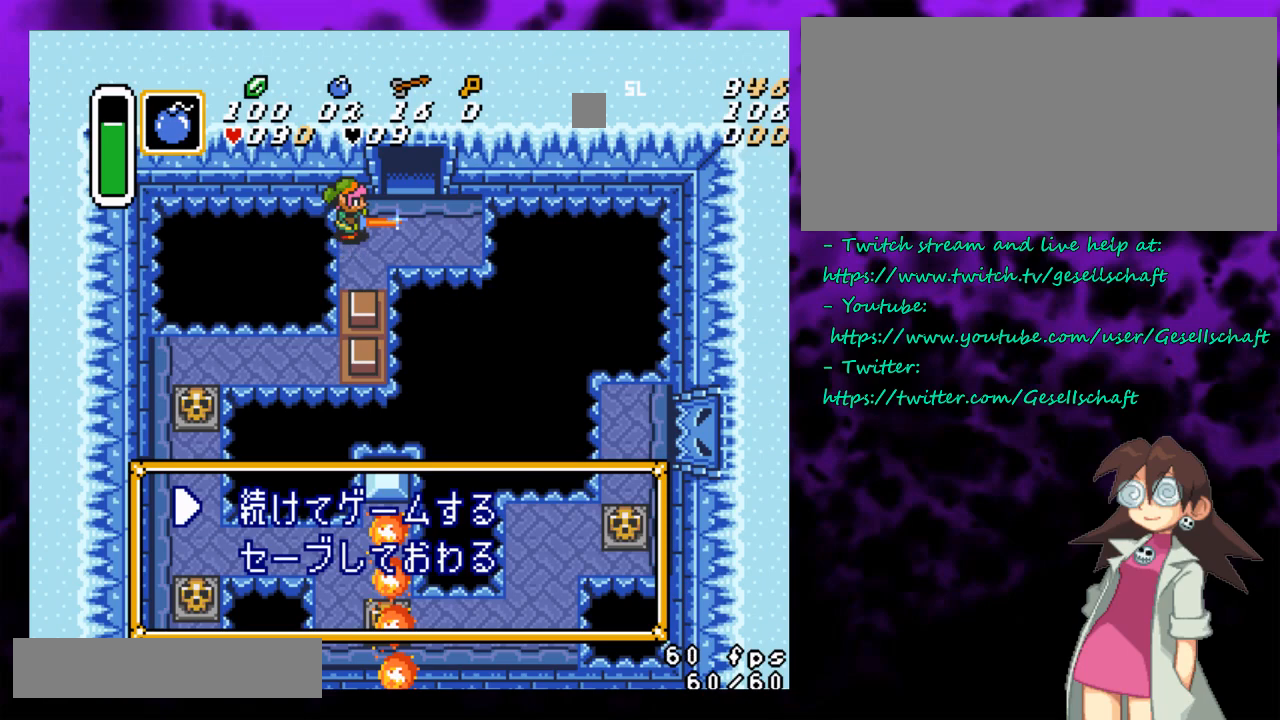
Gameplay with a controller (Nintendo layout); each line is a JSON object with the inputs held at the frame after it. "events" lists button and stick changes between this image and that frame as [ms after this image, input, new state], when the widget could be followed in between. Not read: L1 L3 R1 R3.
{"buttons": [], "events": [[150, "A", "down"], [300, "A", "up"]]}
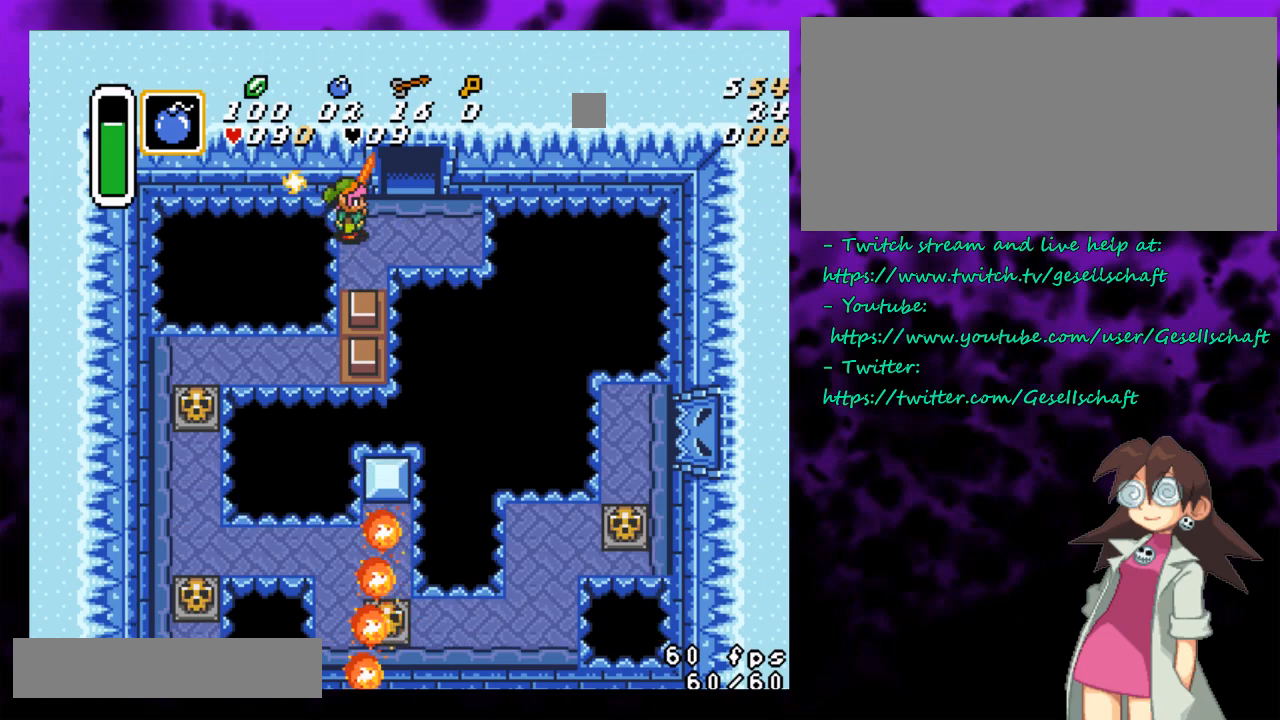
{"buttons": [], "events": []}
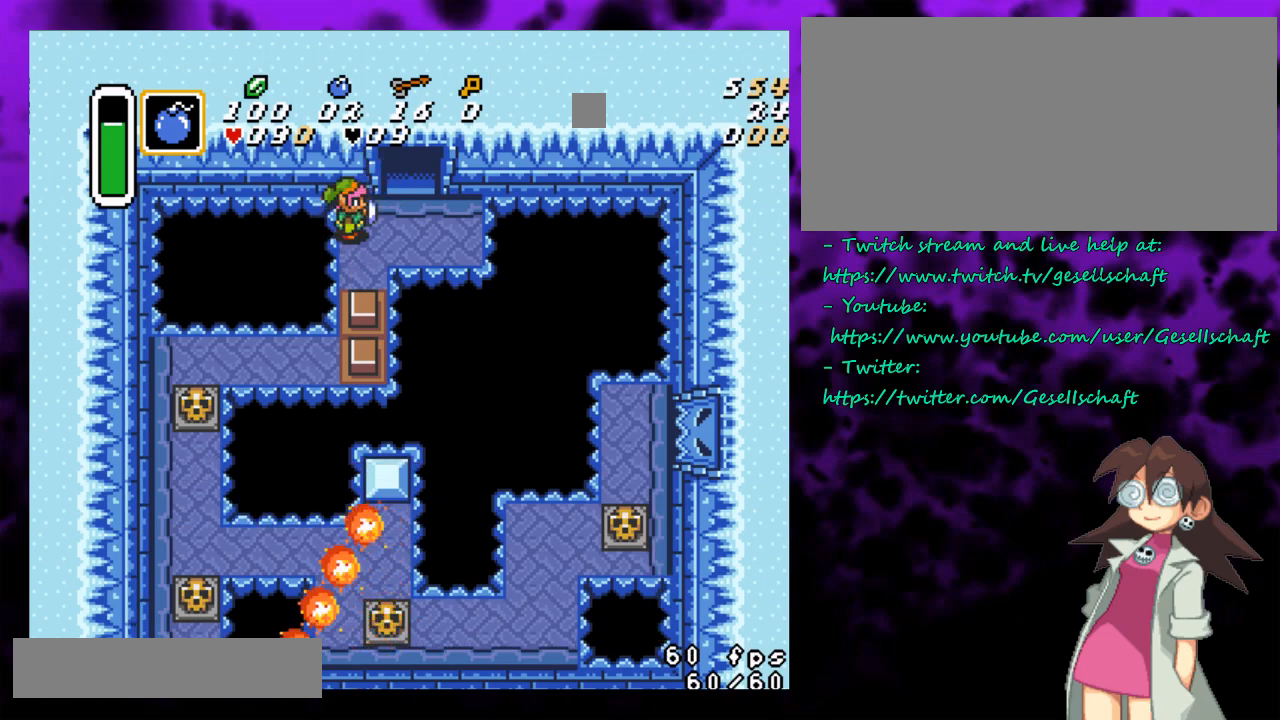
{"buttons": ["B"], "events": [[83, "B", "down"], [333, "DPAD_RIGHT", "down"], [400, "DPAD_RIGHT", "up"]]}
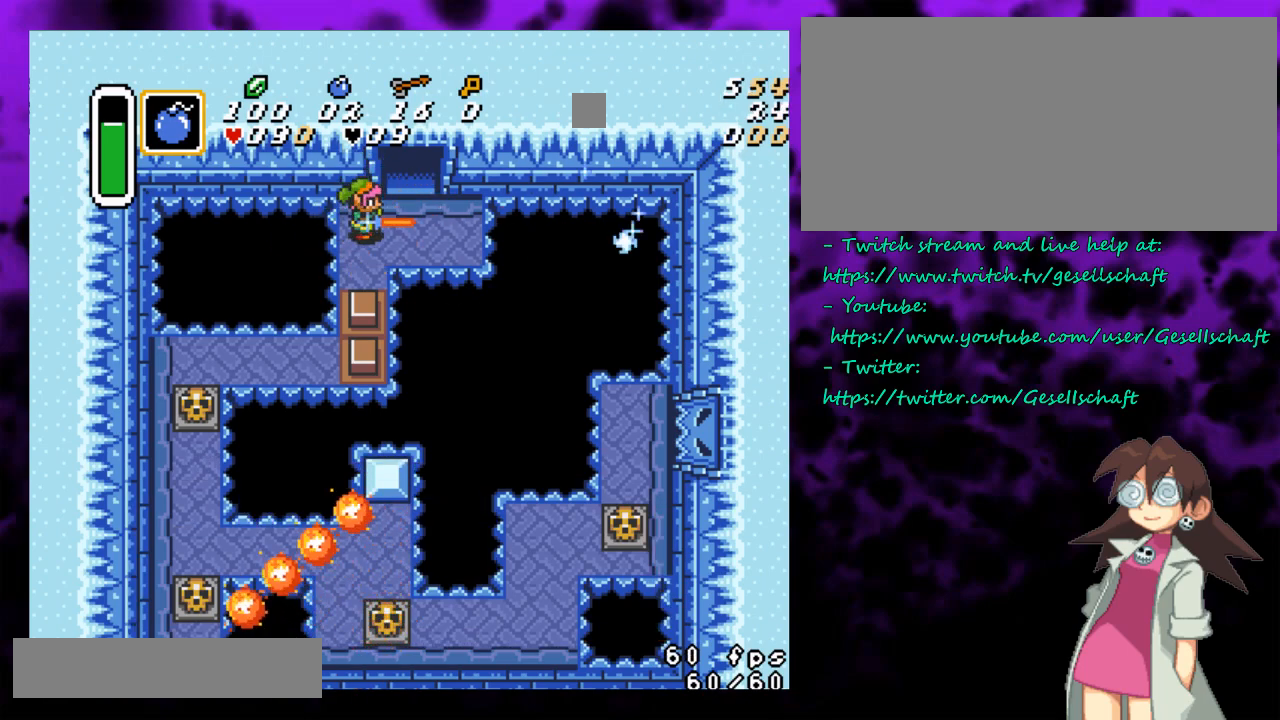
{"buttons": ["B"], "events": [[117, "DPAD_LEFT", "down"], [183, "DPAD_LEFT", "up"]]}
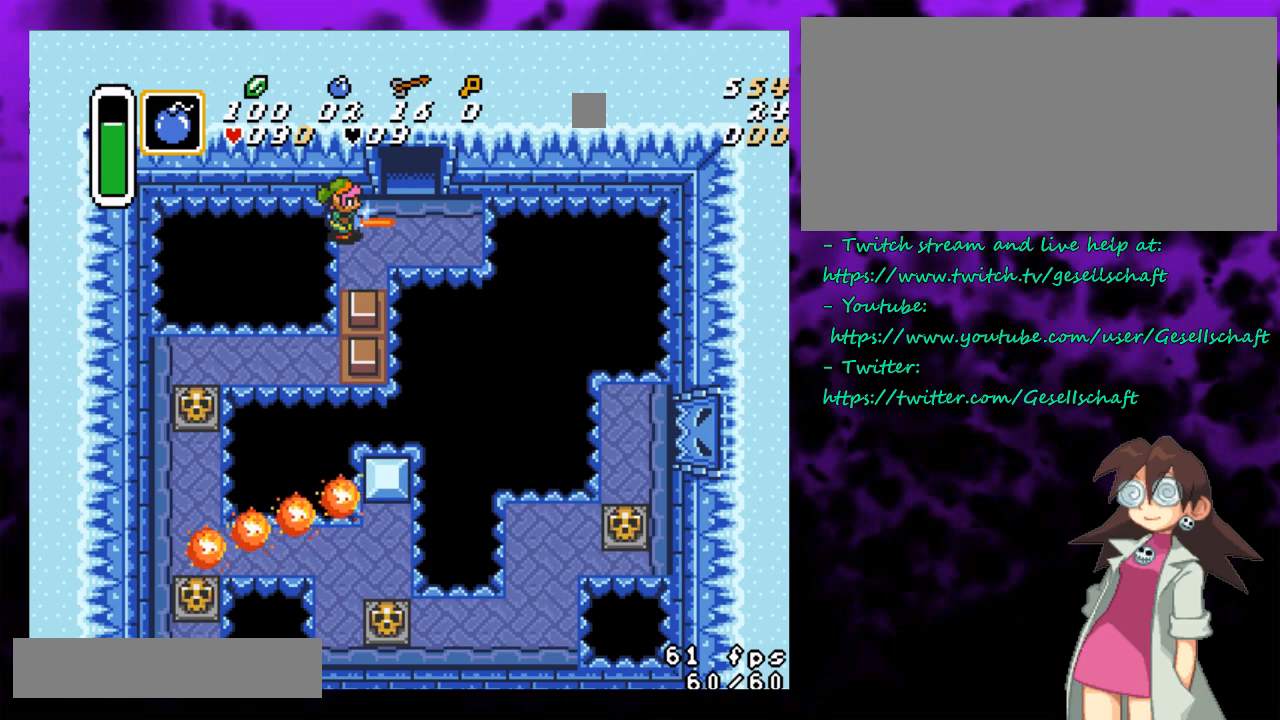
{"buttons": ["B"], "events": []}
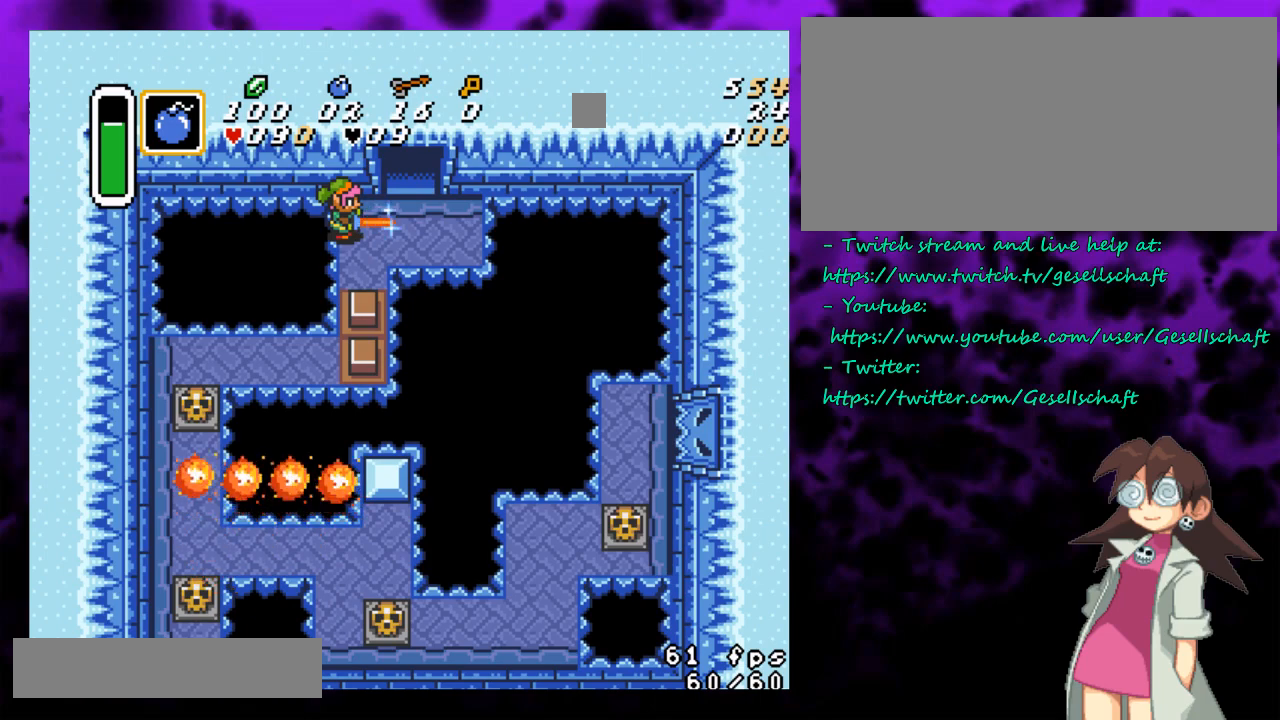
{"buttons": ["B"], "events": [[150, "DPAD_RIGHT", "down"], [183, "DPAD_RIGHT", "up"]]}
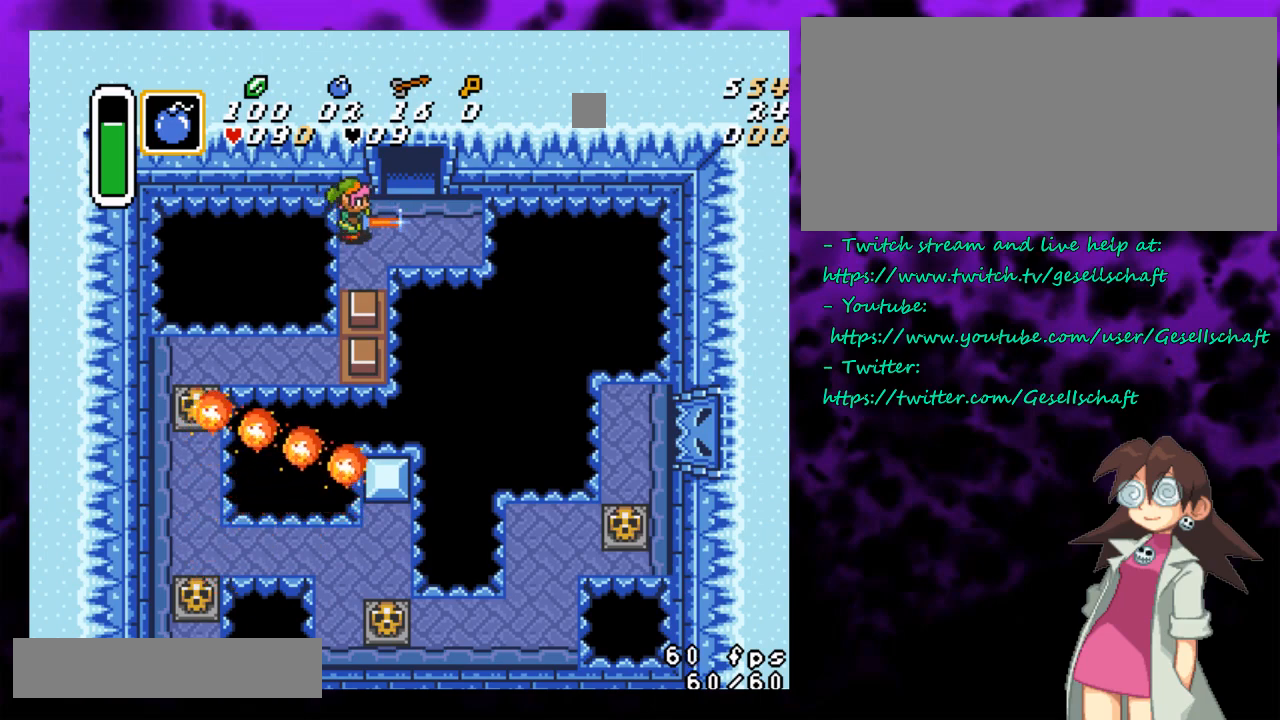
{"buttons": ["B"], "events": [[150, "DPAD_LEFT", "down"], [183, "A", "down"], [183, "DPAD_LEFT", "up"], [333, "A", "up"]]}
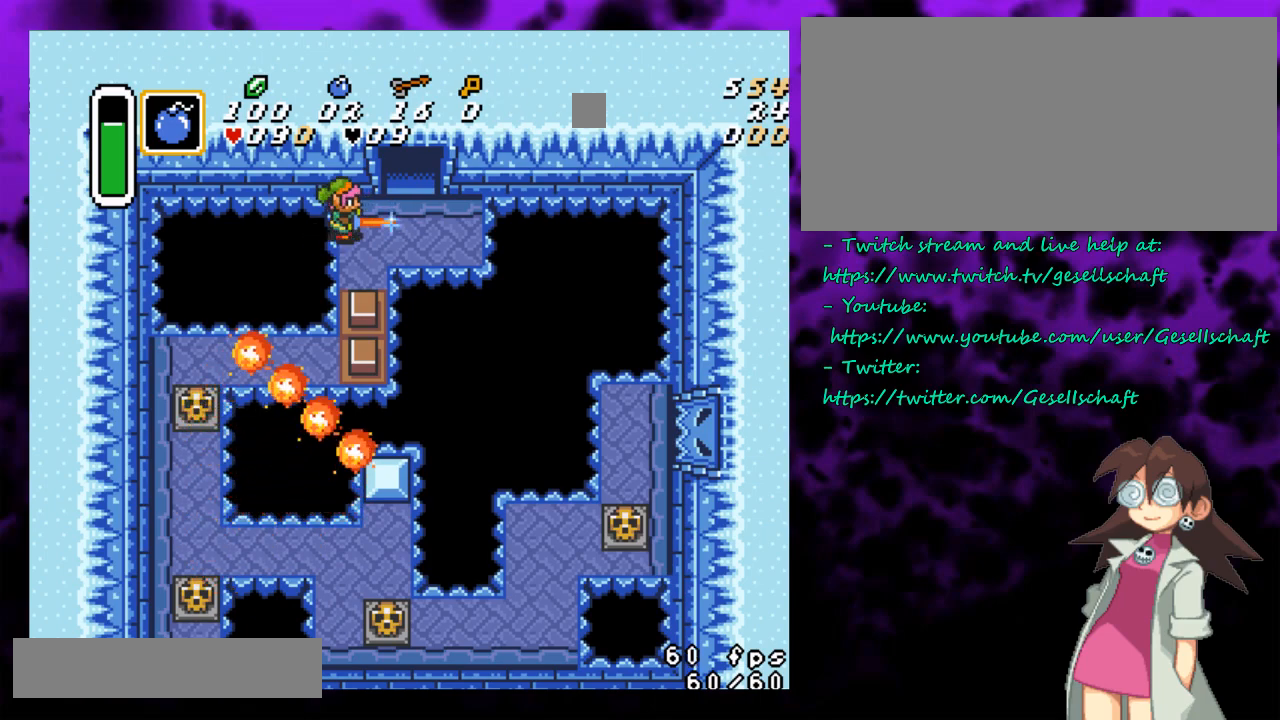
{"buttons": ["B"], "events": [[300, "A", "down"], [467, "A", "up"]]}
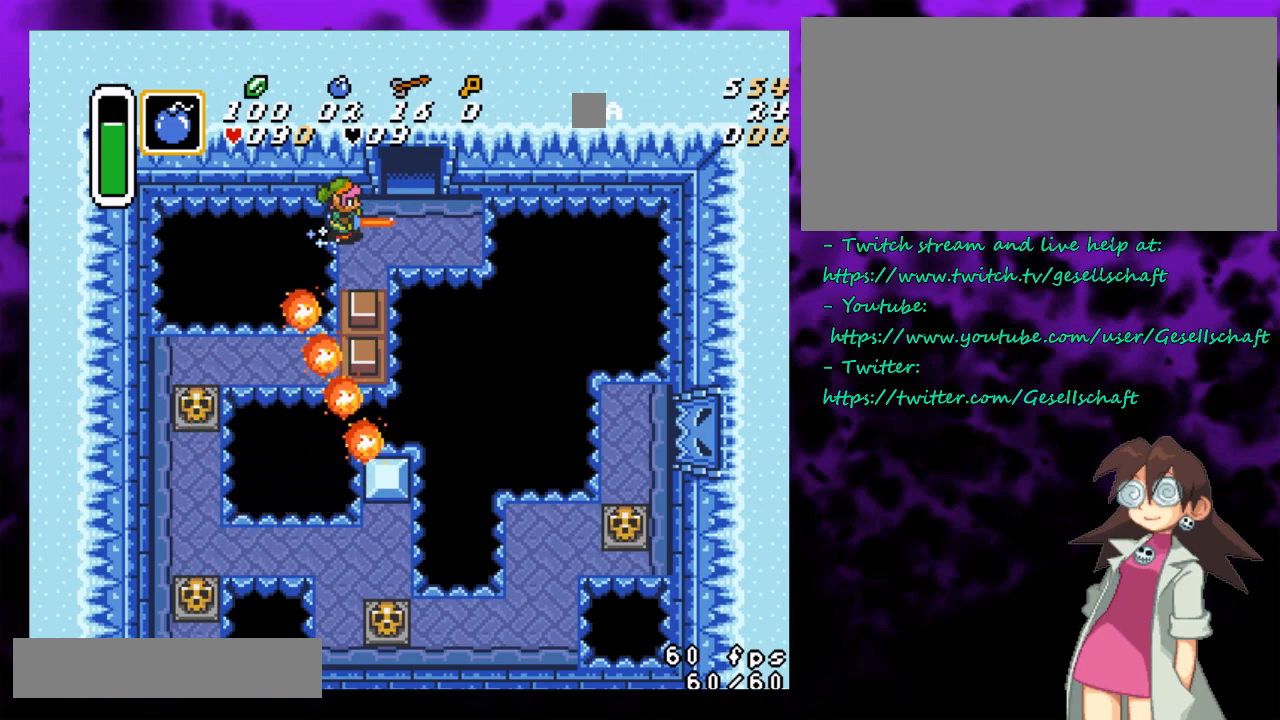
{"buttons": ["B"], "events": [[183, "A", "down"], [467, "A", "up"]]}
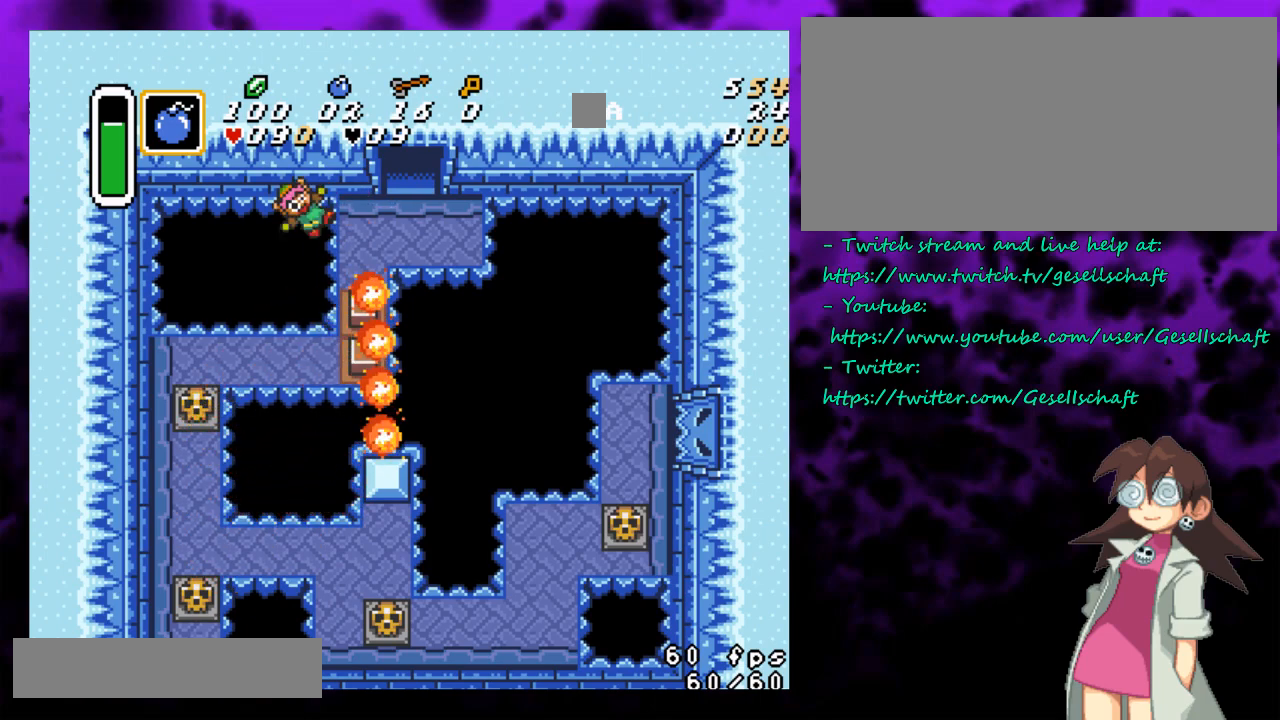
{"buttons": [], "events": [[400, "B", "up"]]}
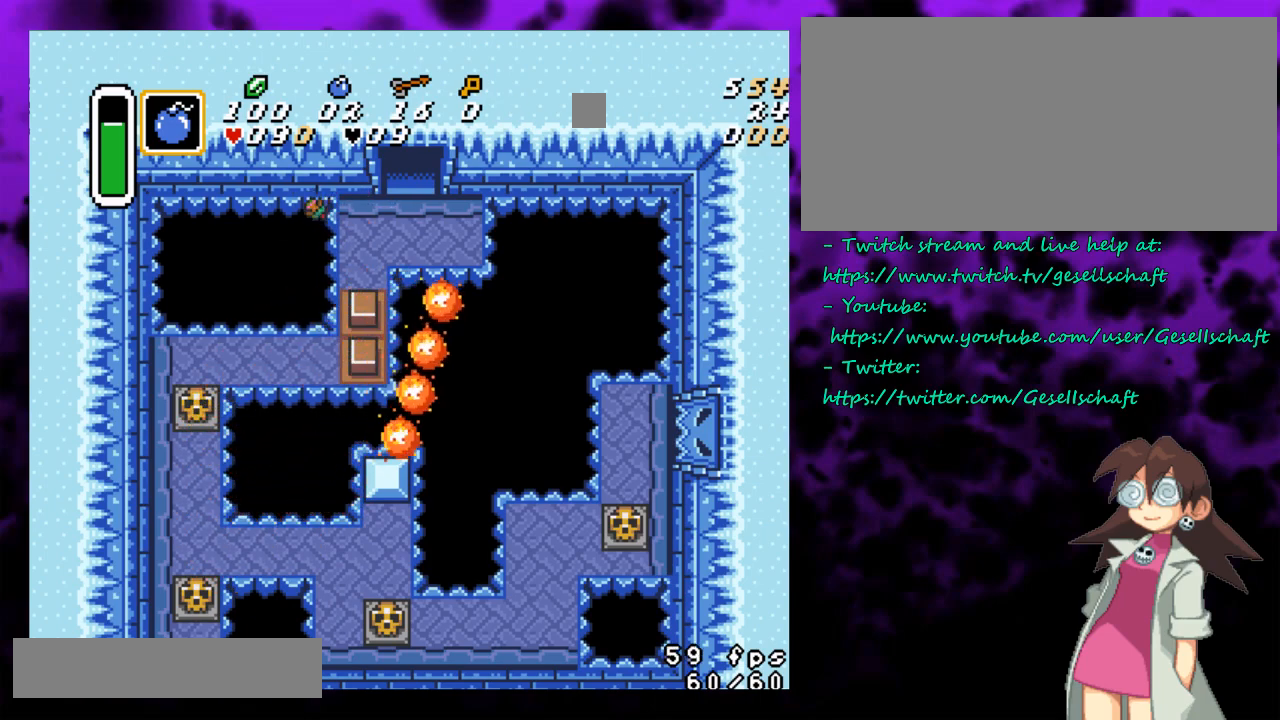
{"buttons": ["DPAD_LEFT"], "events": [[150, "DPAD_LEFT", "down"]]}
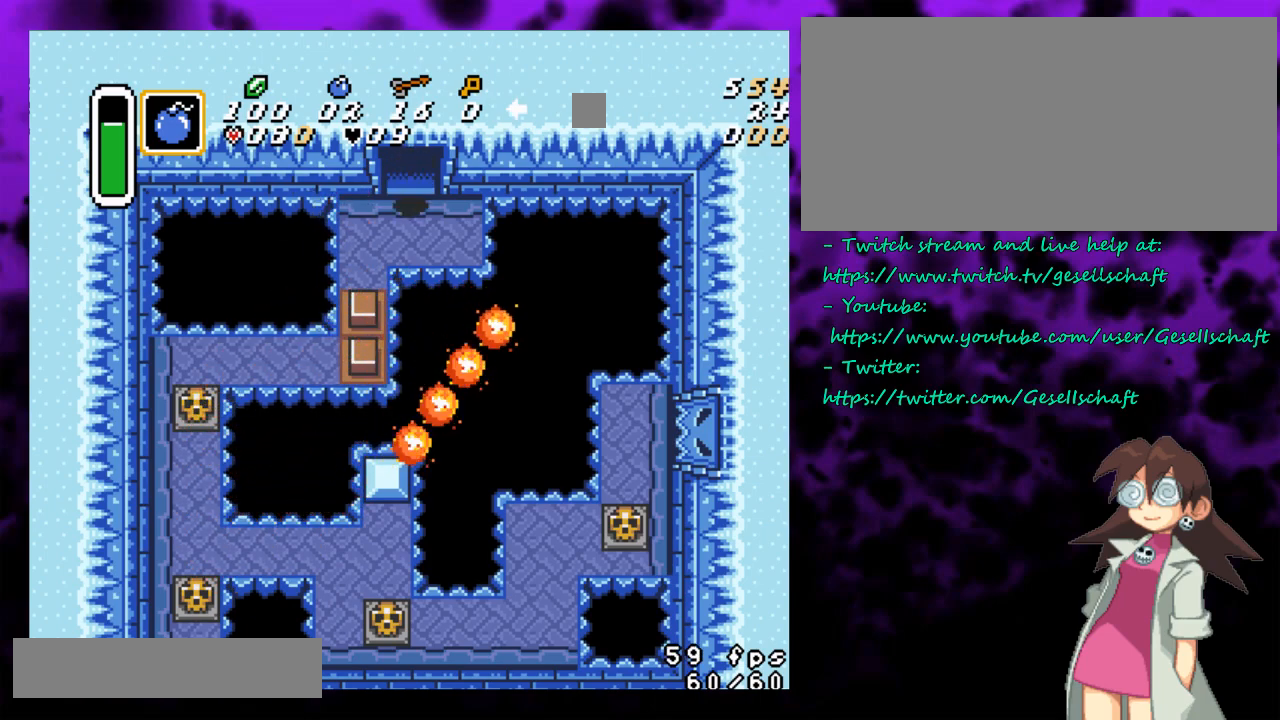
{"buttons": [], "events": [[183, "DPAD_LEFT", "up"], [333, "DPAD_RIGHT", "down"], [400, "DPAD_RIGHT", "up"]]}
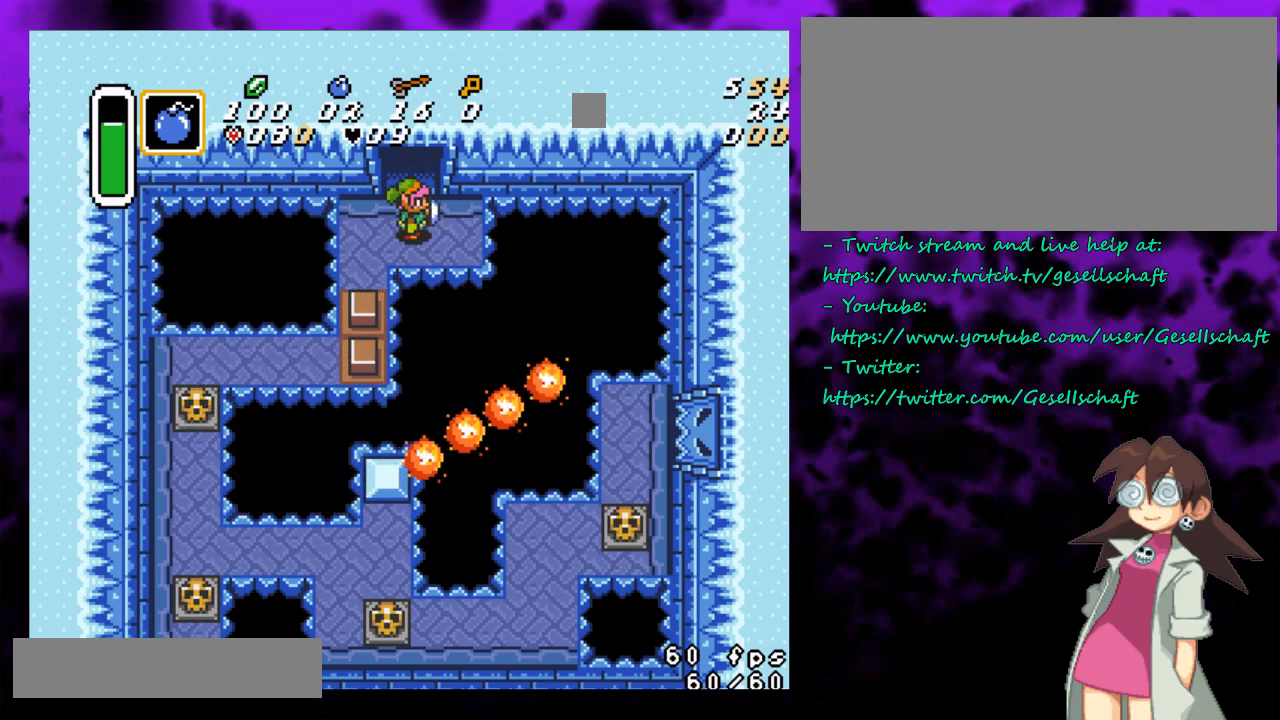
{"buttons": ["B"], "events": [[83, "B", "down"], [250, "DPAD_LEFT", "down"], [433, "DPAD_UP", "down"], [467, "DPAD_LEFT", "up"], [483, "DPAD_UP", "up"]]}
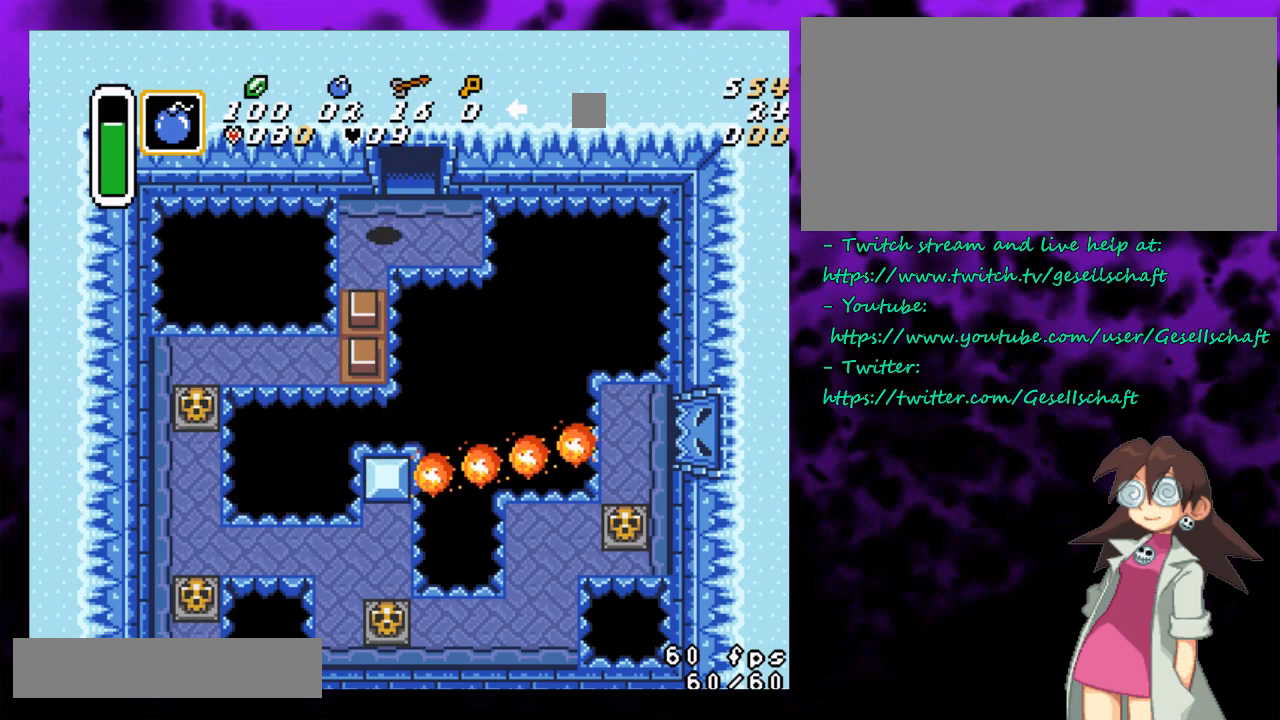
{"buttons": ["B"], "events": [[250, "DPAD_LEFT", "down"], [367, "DPAD_LEFT", "up"]]}
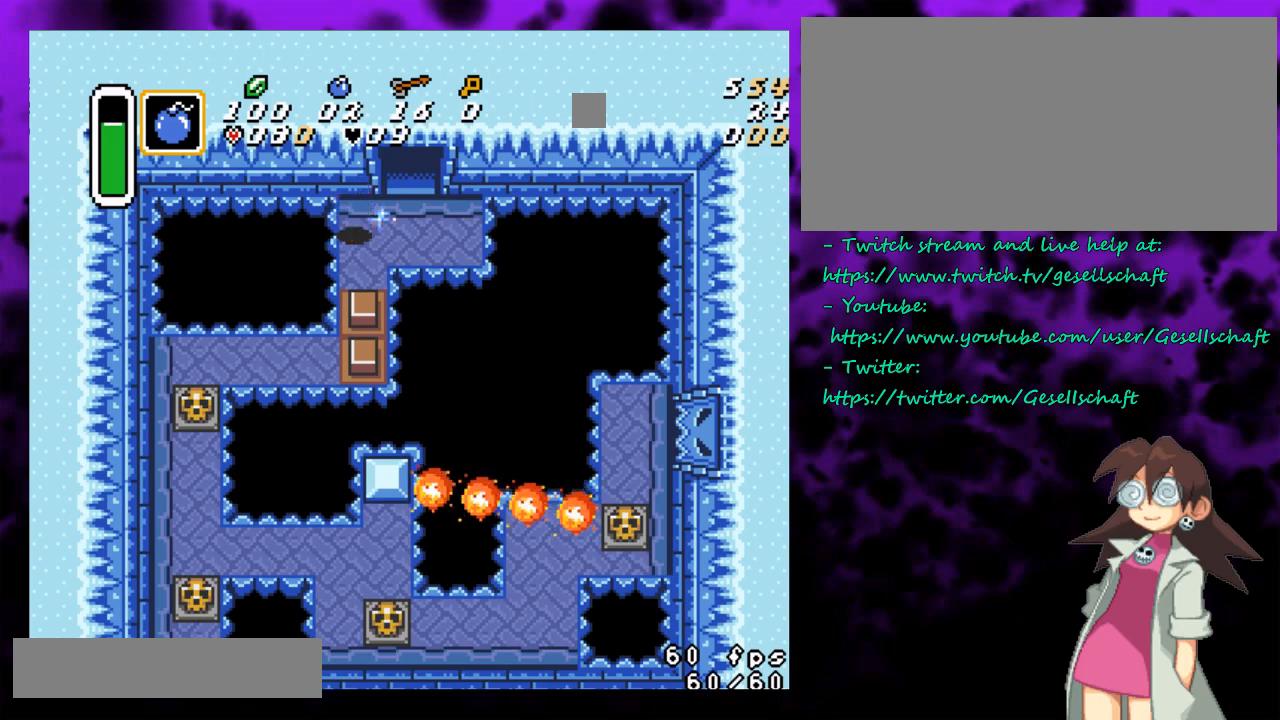
{"buttons": ["B"], "events": [[267, "A", "down"], [467, "A", "up"]]}
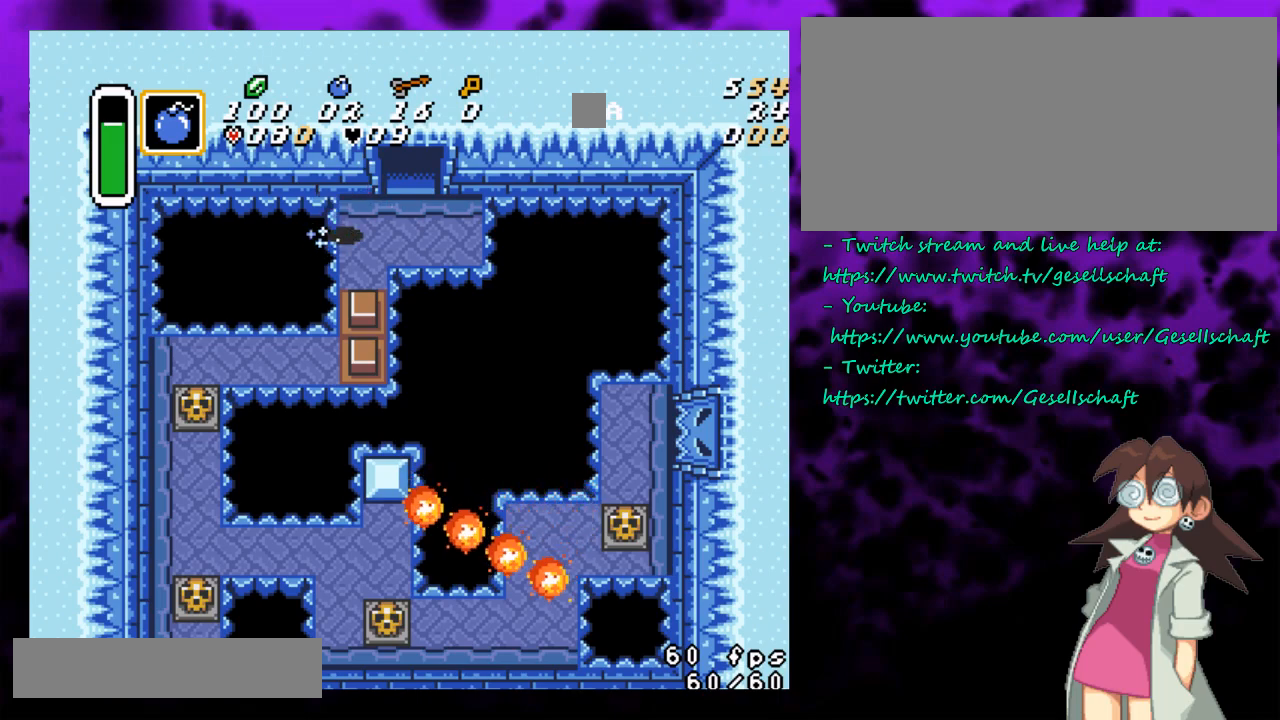
{"buttons": ["B"], "events": []}
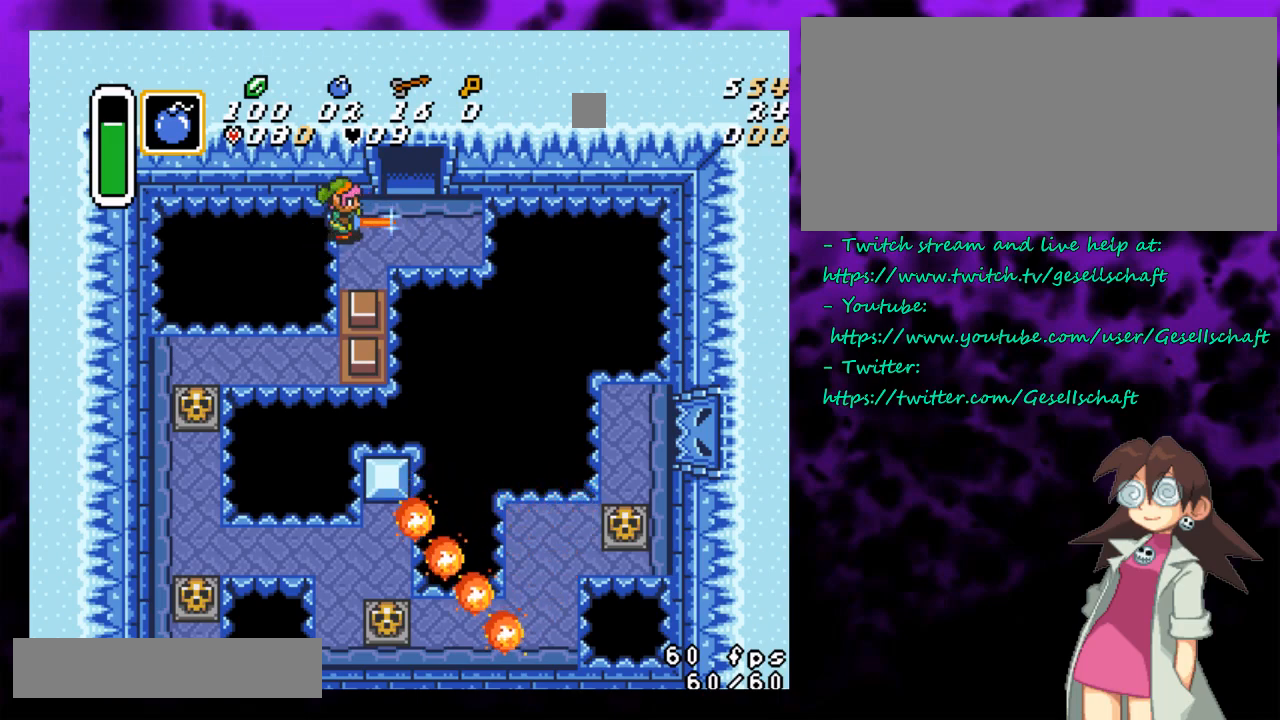
{"buttons": ["B"], "events": [[267, "DPAD_DOWN", "down"], [400, "DPAD_DOWN", "up"]]}
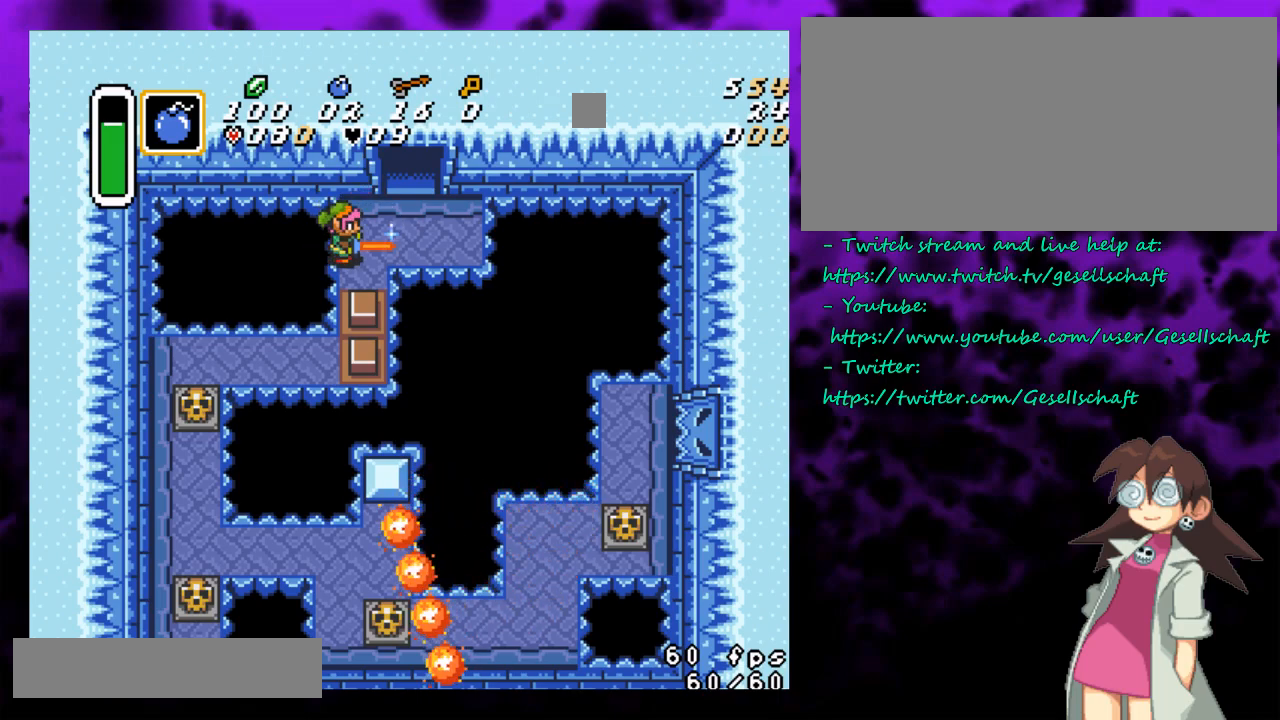
{"buttons": ["B"], "events": [[50, "DPAD_UP", "down"], [150, "DPAD_UP", "up"], [267, "DPAD_DOWN", "down"], [367, "DPAD_DOWN", "up"]]}
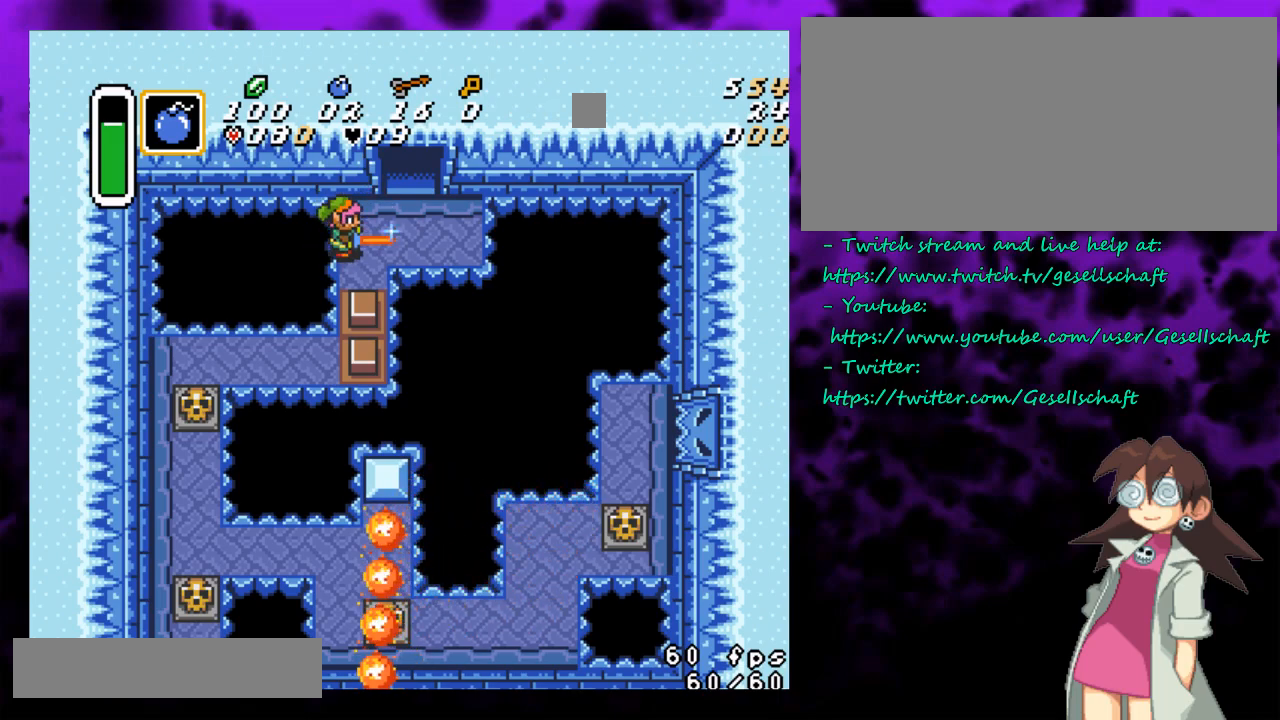
{"buttons": ["B"], "events": [[50, "DPAD_UP", "down"], [117, "DPAD_UP", "up"], [300, "DPAD_DOWN", "down"], [367, "DPAD_DOWN", "up"]]}
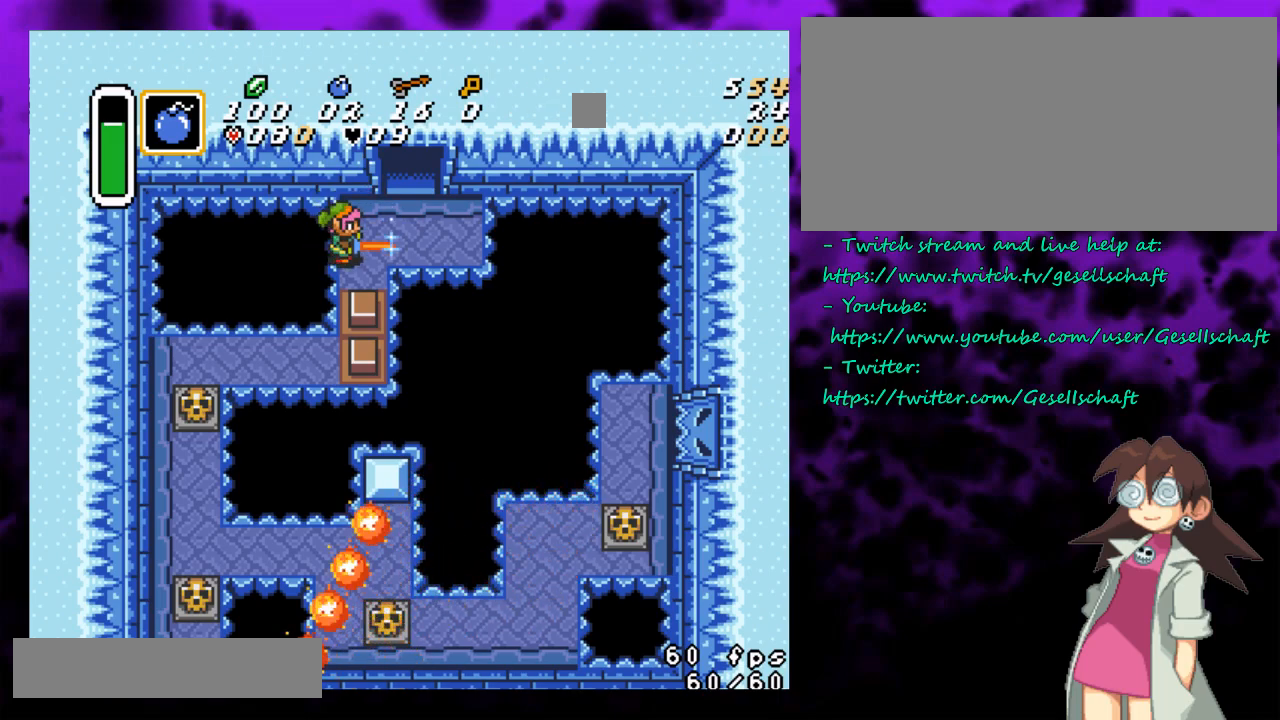
{"buttons": ["B"], "events": [[50, "DPAD_UP", "down"], [117, "DPAD_UP", "up"], [300, "DPAD_DOWN", "down"], [367, "DPAD_DOWN", "up"]]}
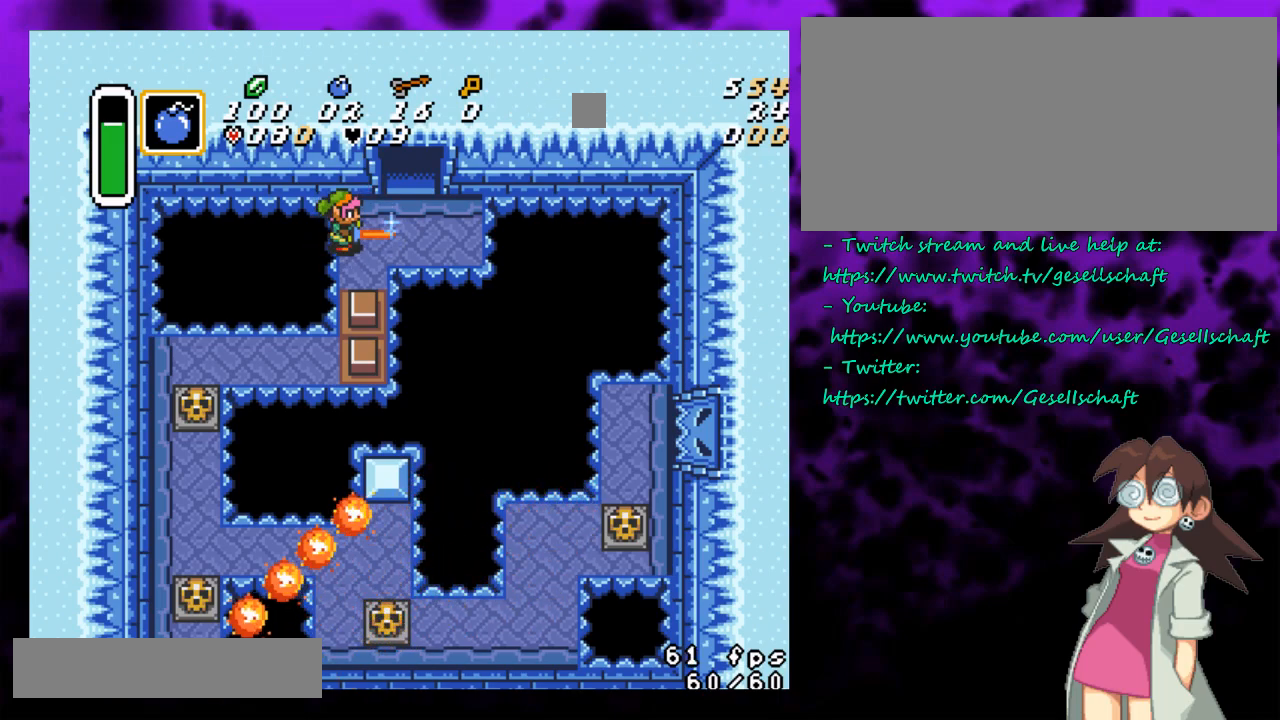
{"buttons": ["B"], "events": [[183, "DPAD_UP", "down"], [267, "DPAD_UP", "up"], [400, "DPAD_UP", "down"], [467, "DPAD_UP", "up"]]}
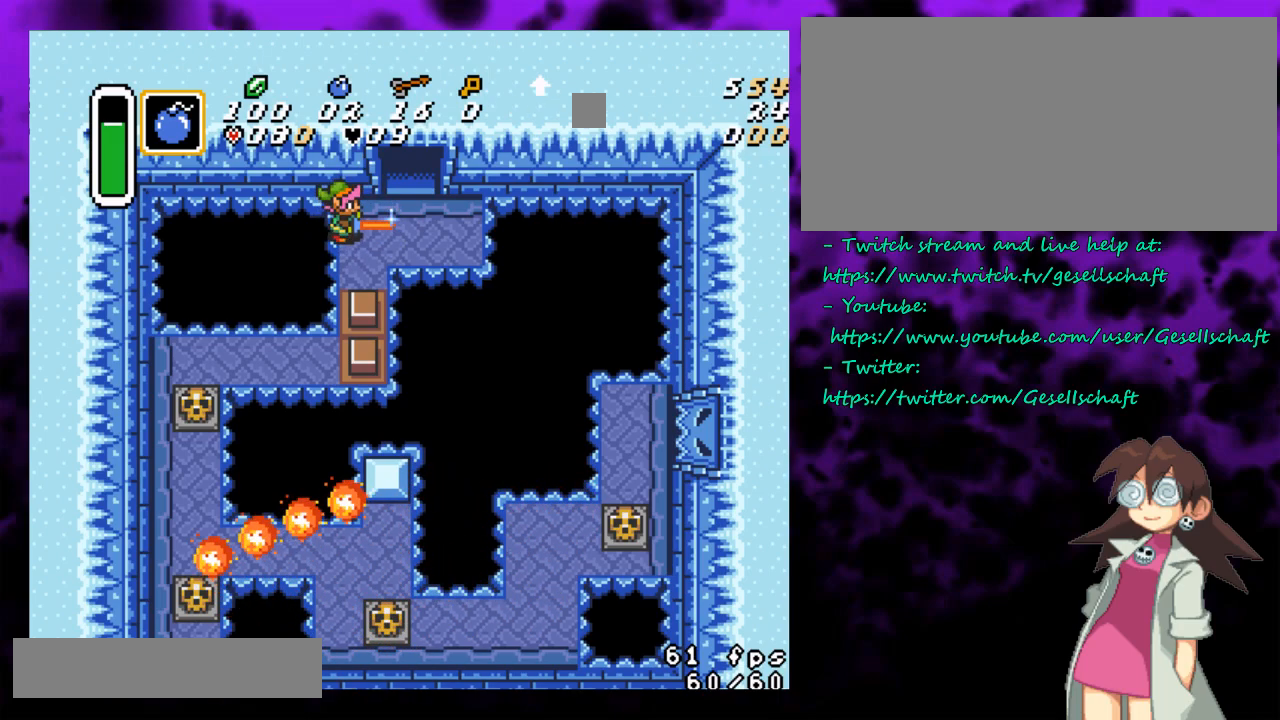
{"buttons": ["B"], "events": []}
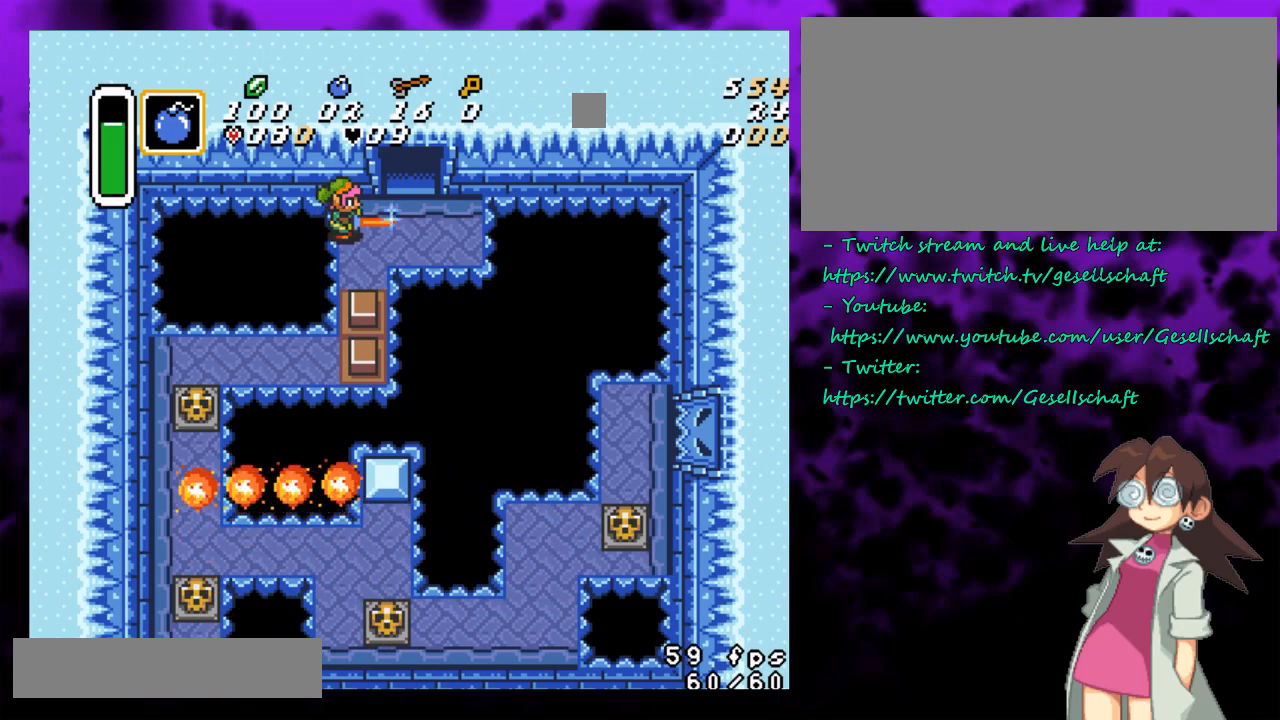
{"buttons": ["B"], "events": []}